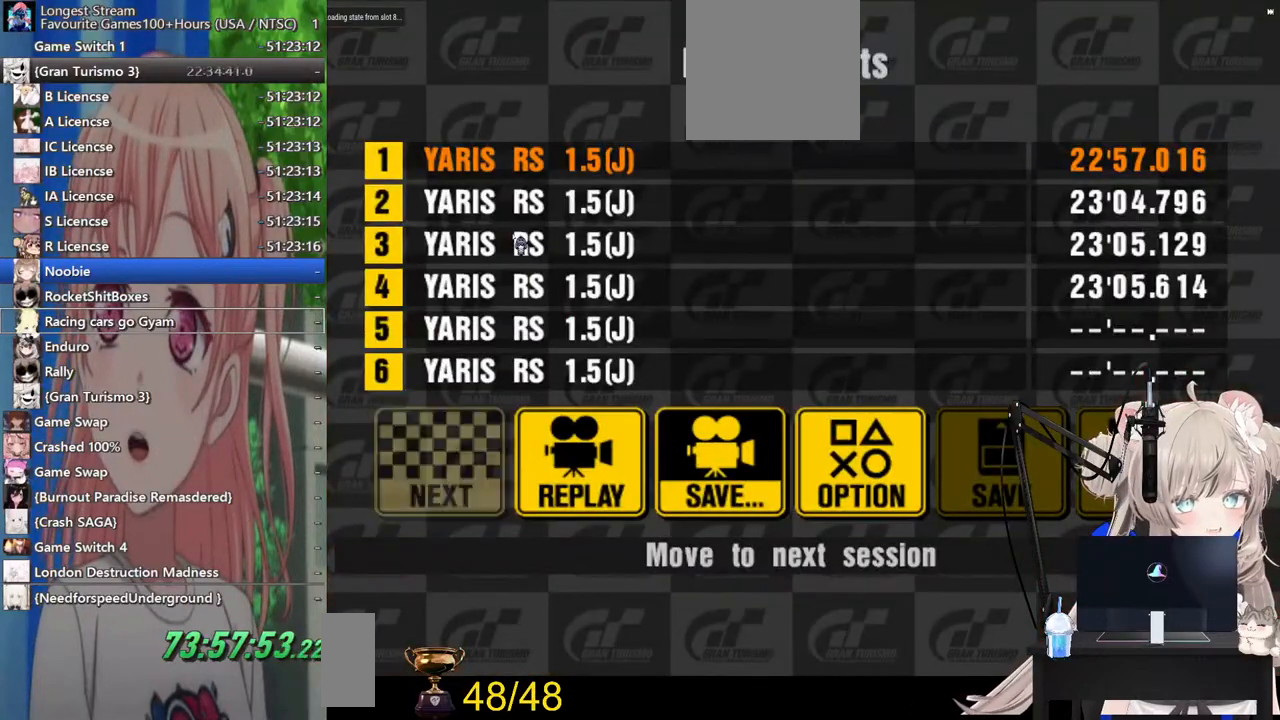
Gameplay with a controller (PlayStation layout); each line is a JSON object with the inputs held at the frame after it. "events" lists button and stick changes between this image and that frame as [ms after this image, input, new state], when the widget could be followed in between. Not read: L1 R1.
{"buttons": [], "left_stick": "center", "right_stick": "center", "events": [[83, "CROSS", "up"]]}
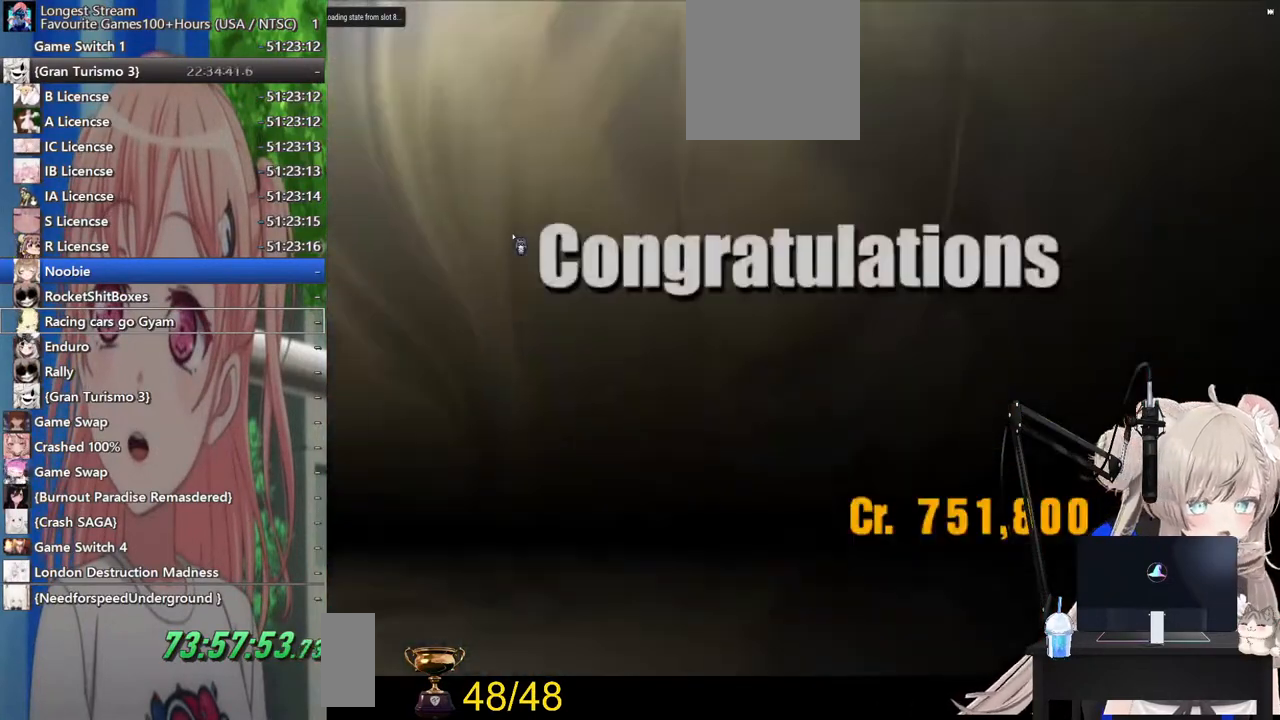
{"buttons": ["CROSS"], "left_stick": "center", "right_stick": "center", "events": [[17, "CROSS", "down"], [233, "CROSS", "up"], [367, "CIRCLE", "down"], [483, "CROSS", "down"], [500, "CIRCLE", "up"]]}
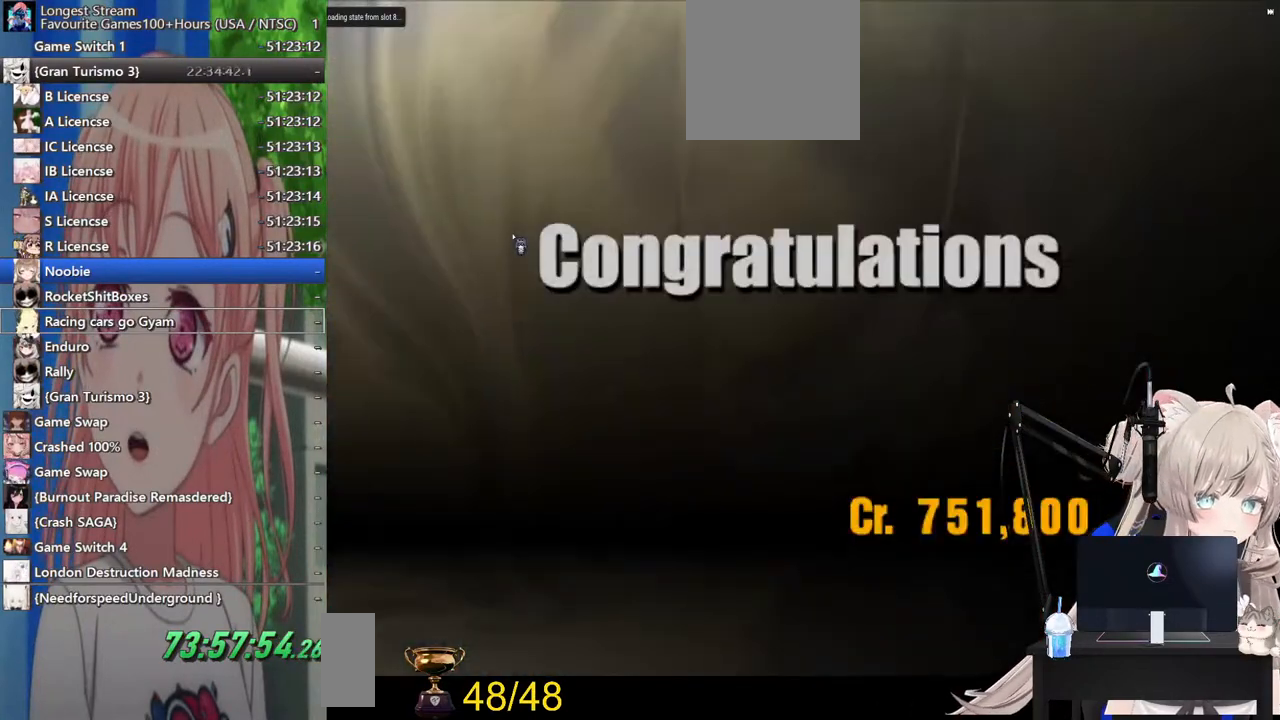
{"buttons": ["CROSS"], "left_stick": "center", "right_stick": "center", "events": [[67, "CROSS", "up"], [133, "CIRCLE", "down"], [200, "CROSS", "down"], [217, "CIRCLE", "up"], [300, "CROSS", "up"], [417, "CIRCLE", "down"], [467, "CROSS", "down"], [500, "CIRCLE", "up"]]}
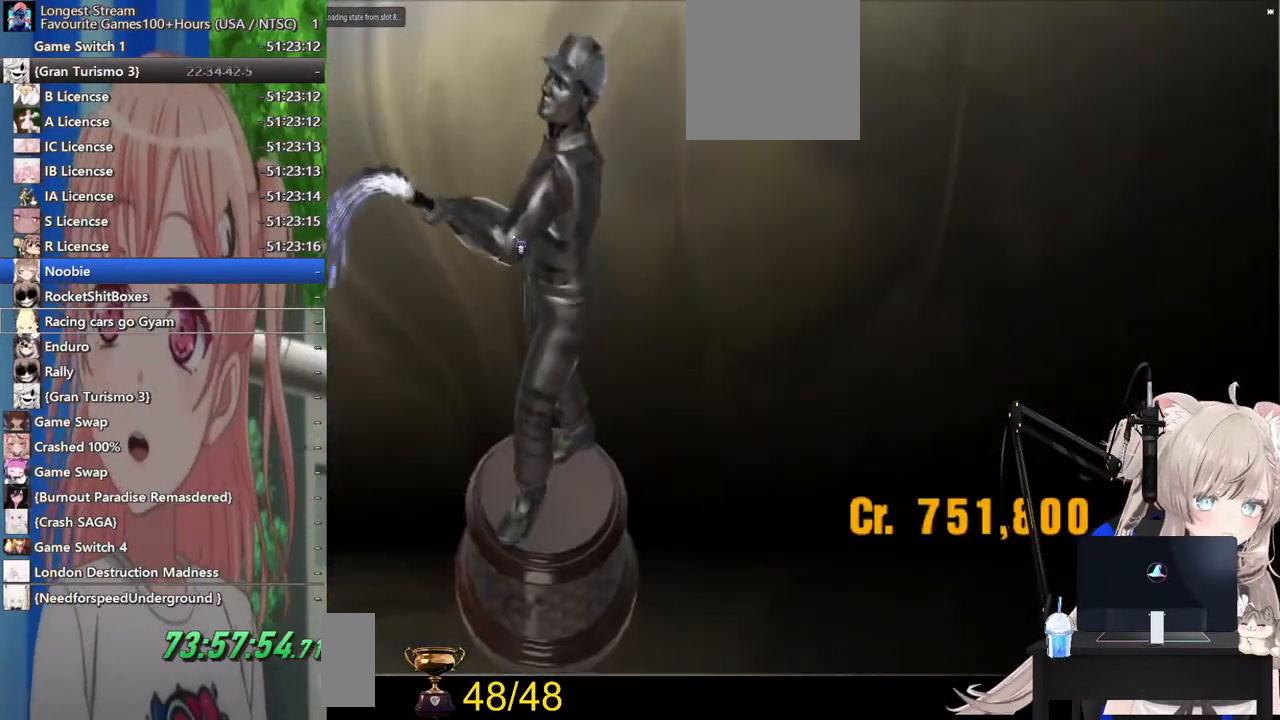
{"buttons": ["CROSS", "CIRCLE"], "left_stick": "center", "right_stick": "center", "events": [[83, "CROSS", "up"], [183, "CIRCLE", "down"], [217, "CROSS", "down"], [267, "CIRCLE", "up"], [317, "CROSS", "up"], [417, "CIRCLE", "down"], [483, "CROSS", "down"]]}
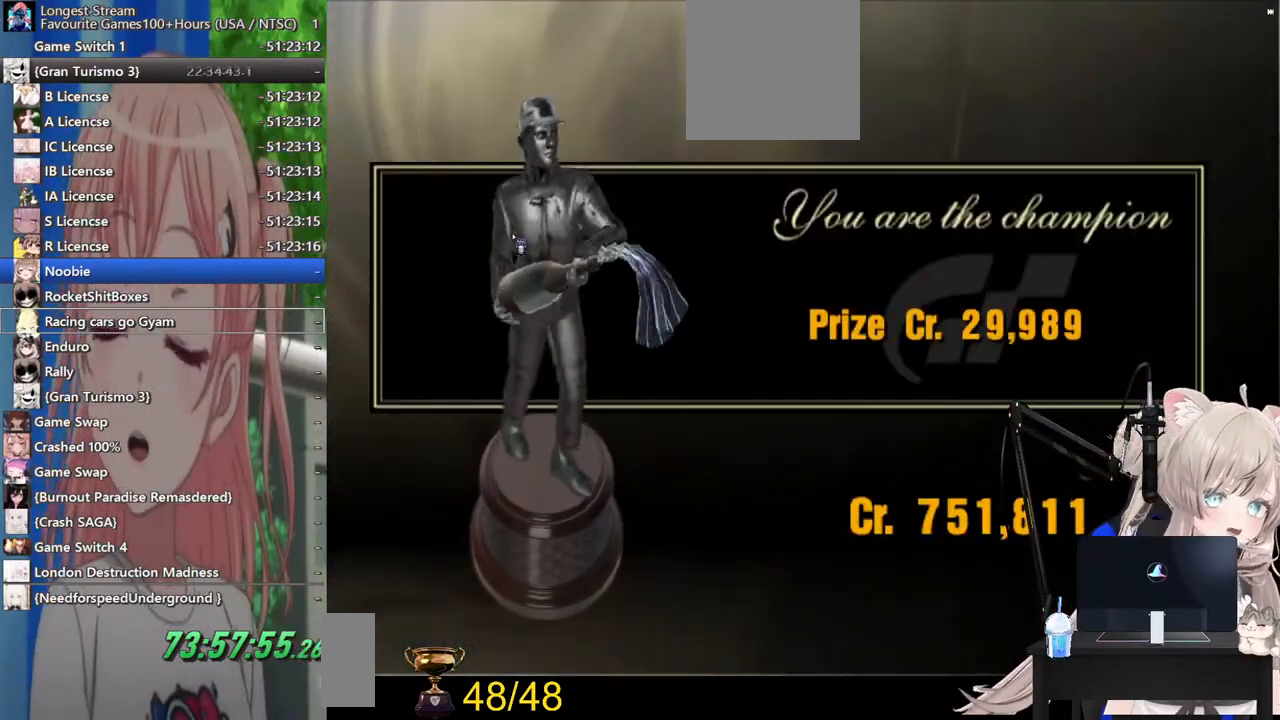
{"buttons": ["CROSS", "CIRCLE"], "left_stick": "center", "right_stick": "center", "events": [[17, "CIRCLE", "up"], [67, "CROSS", "up"], [183, "CIRCLE", "down"], [233, "CROSS", "down"], [267, "CIRCLE", "up"], [317, "CROSS", "up"], [433, "CIRCLE", "down"], [483, "CROSS", "down"]]}
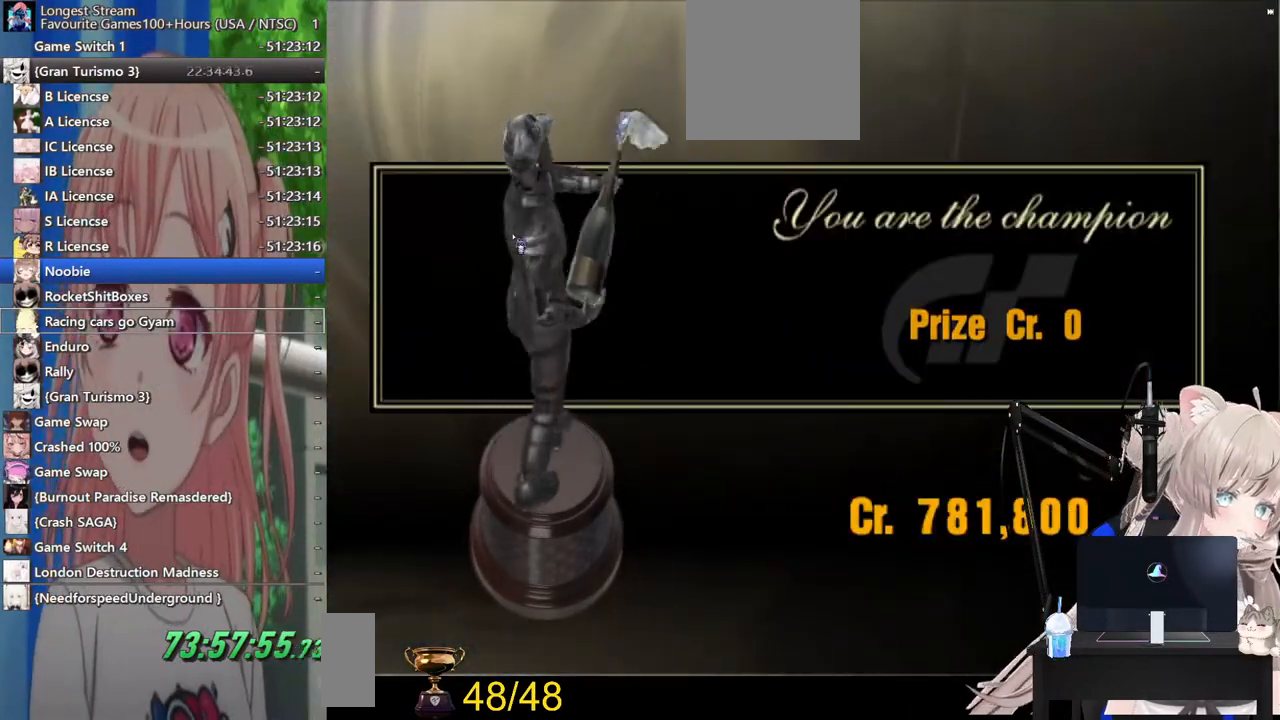
{"buttons": ["CROSS", "CIRCLE"], "left_stick": "center", "right_stick": "center", "events": [[17, "CIRCLE", "up"], [83, "CROSS", "up"], [183, "CIRCLE", "down"], [233, "CROSS", "down"], [283, "CIRCLE", "up"], [317, "CROSS", "up"], [417, "CIRCLE", "down"], [483, "CROSS", "down"]]}
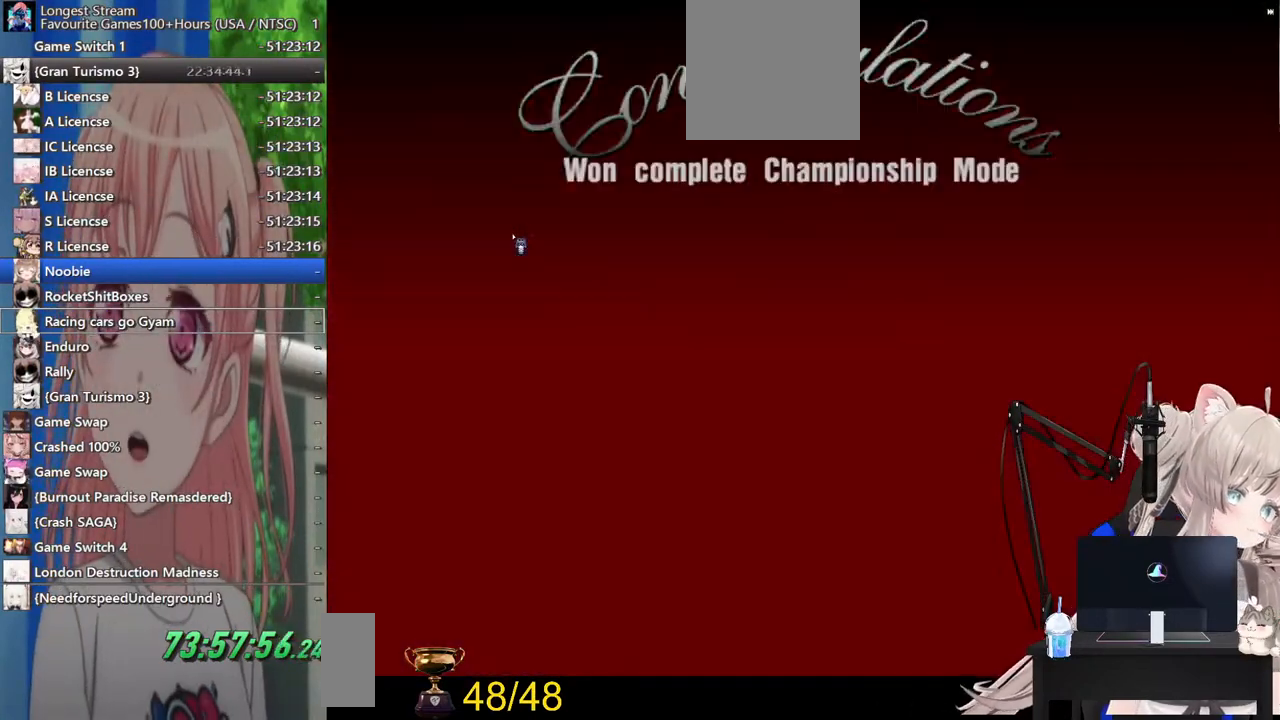
{"buttons": ["CIRCLE"], "left_stick": "center", "right_stick": "center", "events": [[17, "CIRCLE", "up"], [83, "CROSS", "up"], [200, "CIRCLE", "down"], [267, "CROSS", "down"], [300, "CIRCLE", "up"], [367, "CROSS", "up"], [483, "CIRCLE", "down"]]}
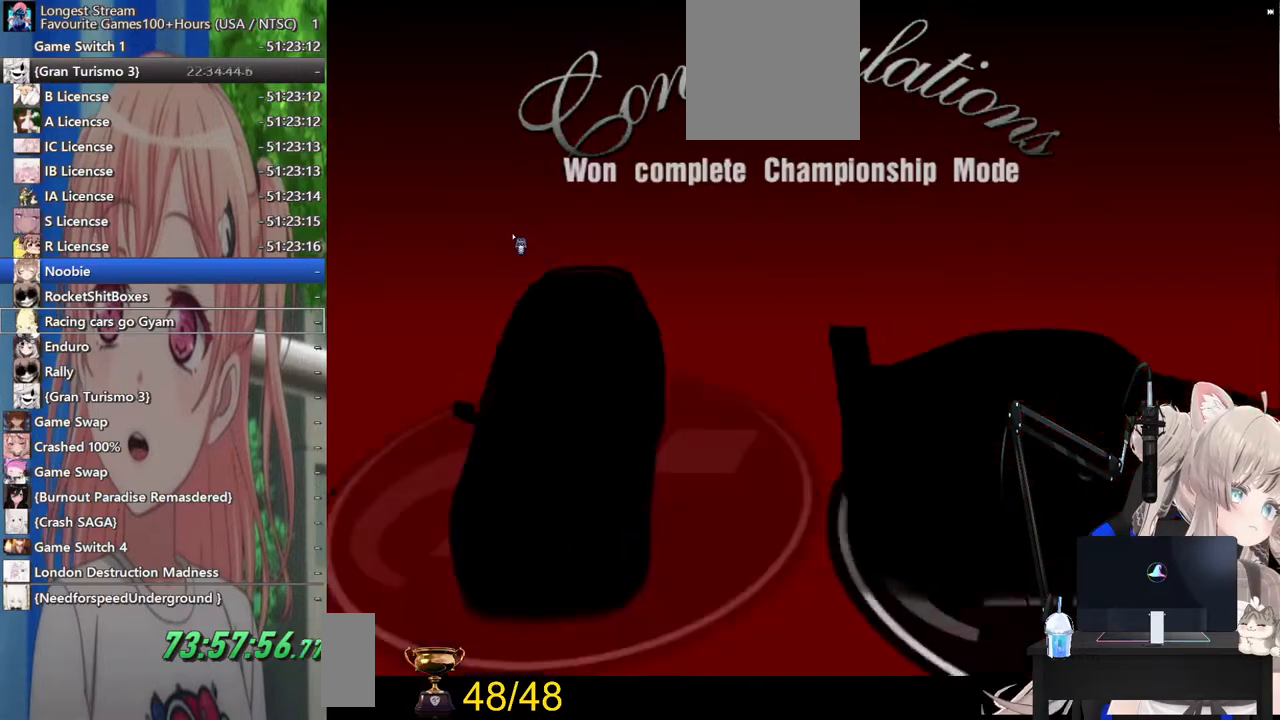
{"buttons": ["CIRCLE"], "left_stick": "center", "right_stick": "center", "events": [[17, "CROSS", "down"], [83, "CIRCLE", "up"], [117, "CROSS", "up"], [217, "CIRCLE", "down"], [283, "CROSS", "down"], [300, "CIRCLE", "up"], [367, "CROSS", "up"], [467, "CIRCLE", "down"]]}
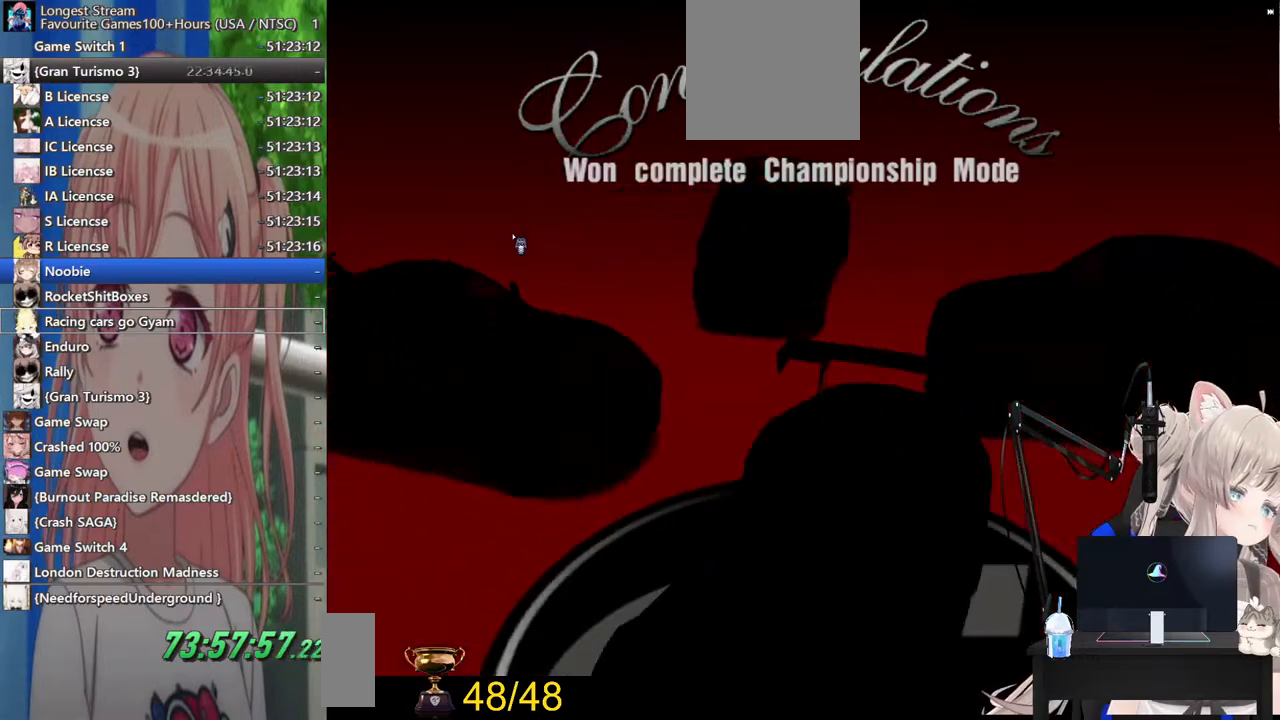
{"buttons": [], "left_stick": "center", "right_stick": "center", "events": [[17, "CROSS", "down"], [67, "CIRCLE", "up"], [117, "CROSS", "up"], [217, "CIRCLE", "down"], [300, "CIRCLE", "up"], [300, "CROSS", "down"], [383, "CROSS", "up"]]}
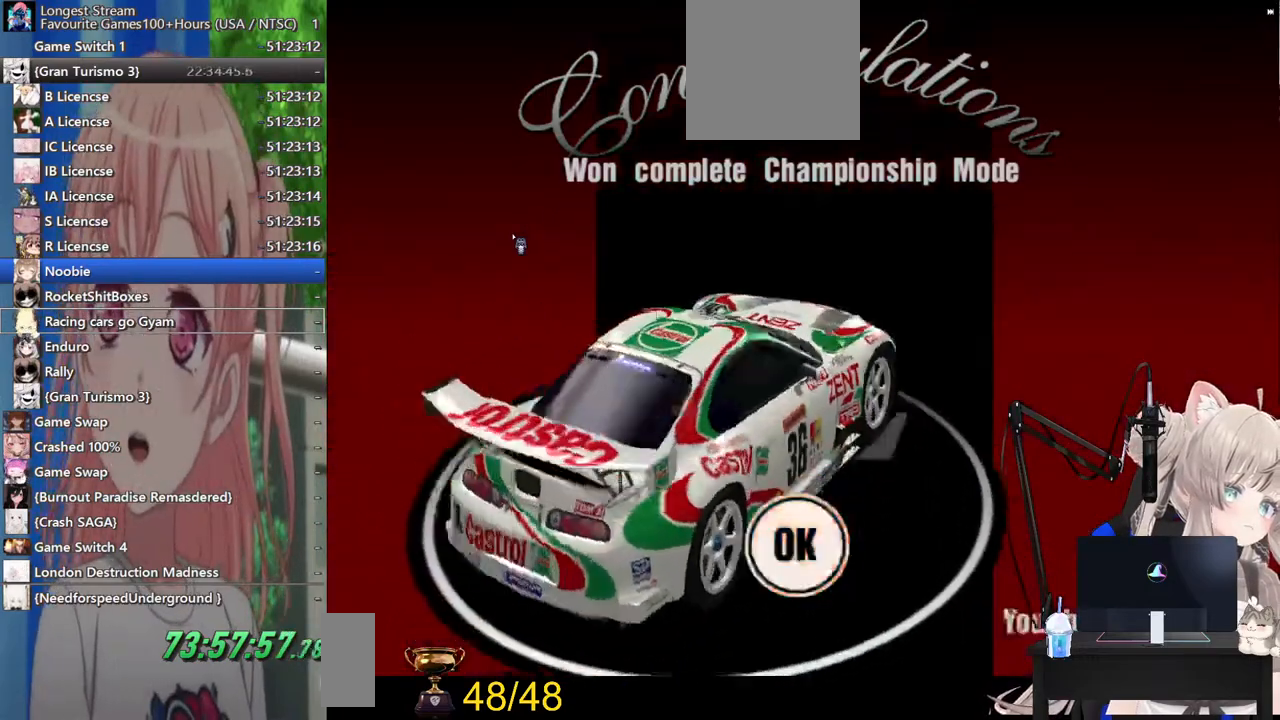
{"buttons": [], "left_stick": "center", "right_stick": "center", "events": []}
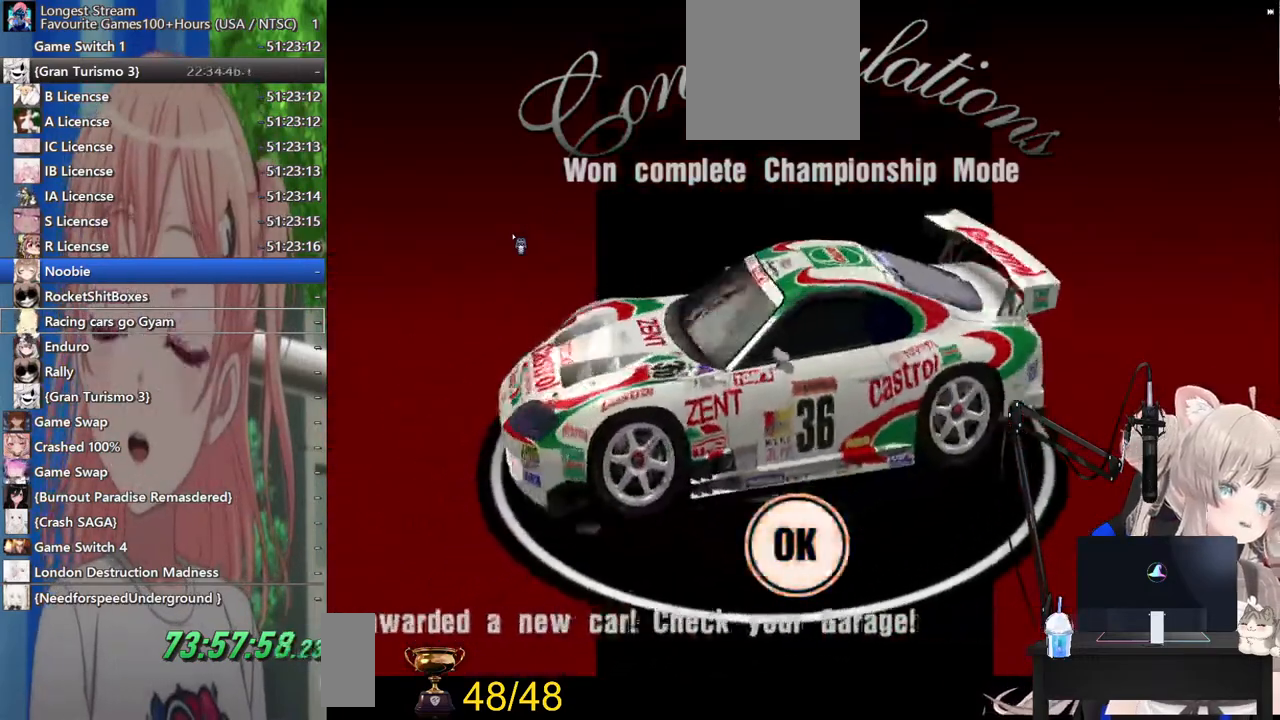
{"buttons": [], "left_stick": "center", "right_stick": "center", "events": []}
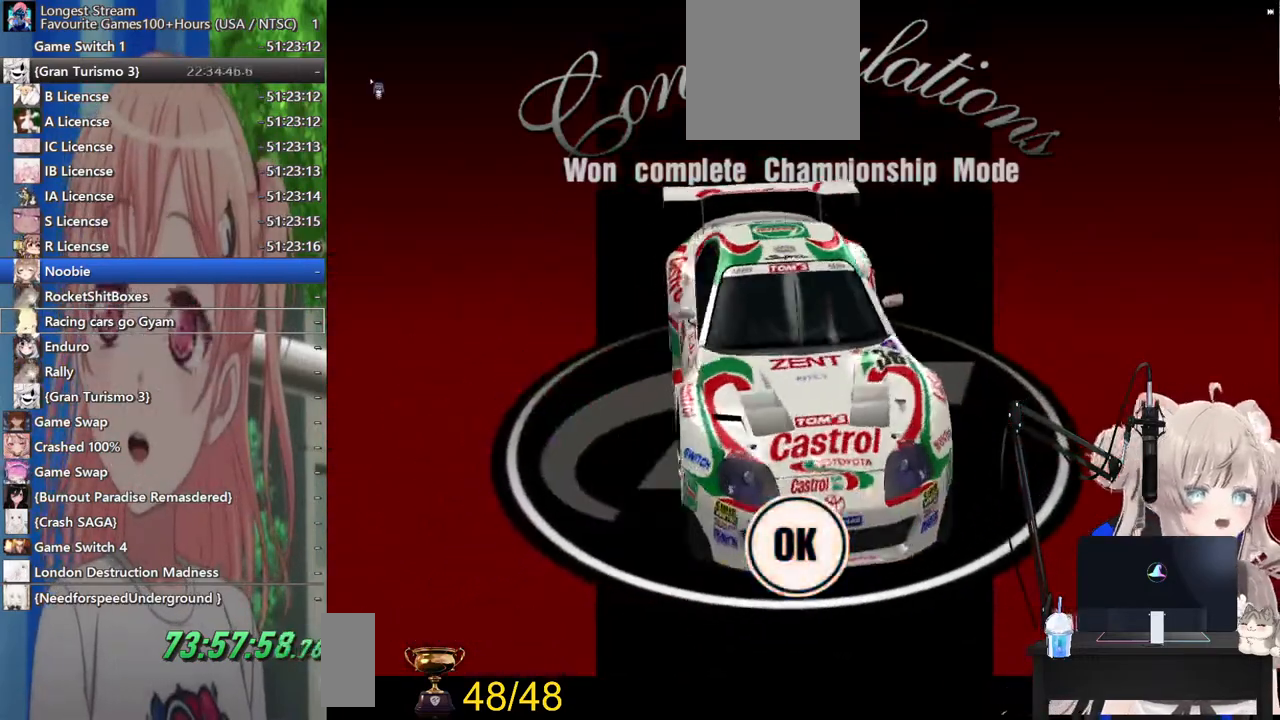
{"buttons": [], "left_stick": "center", "right_stick": "center", "events": []}
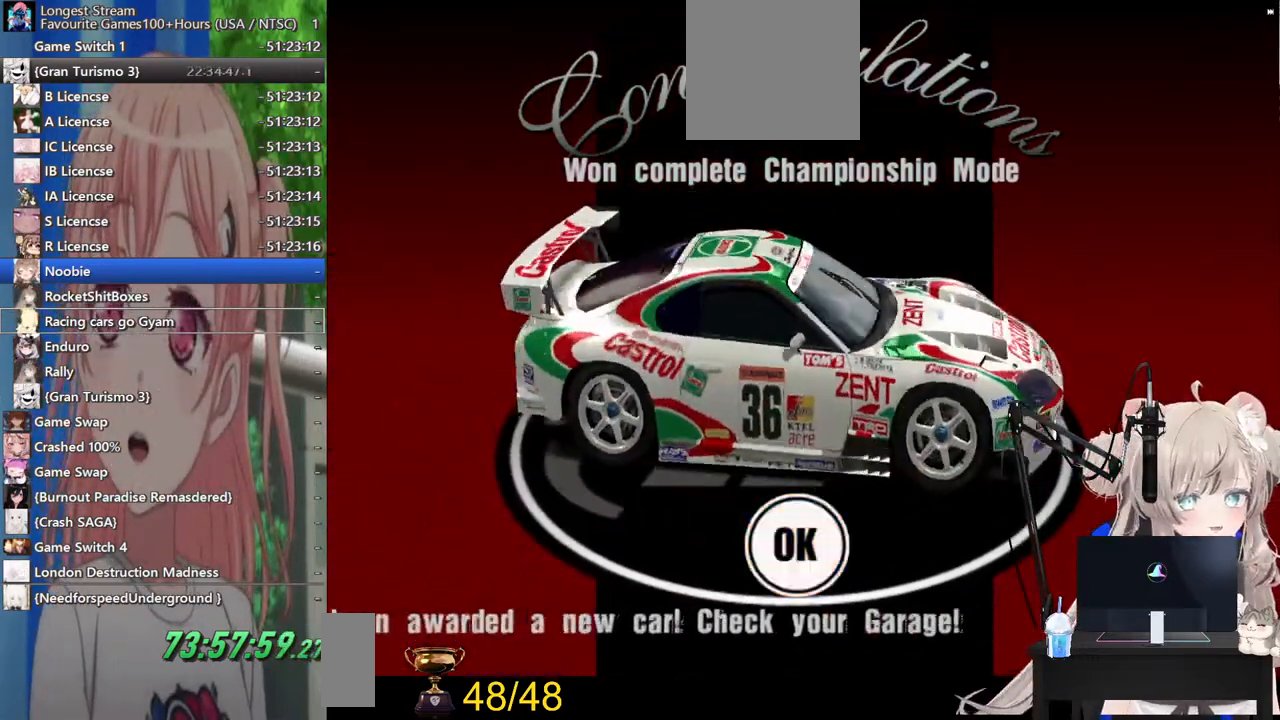
{"buttons": [], "left_stick": "center", "right_stick": "center", "events": []}
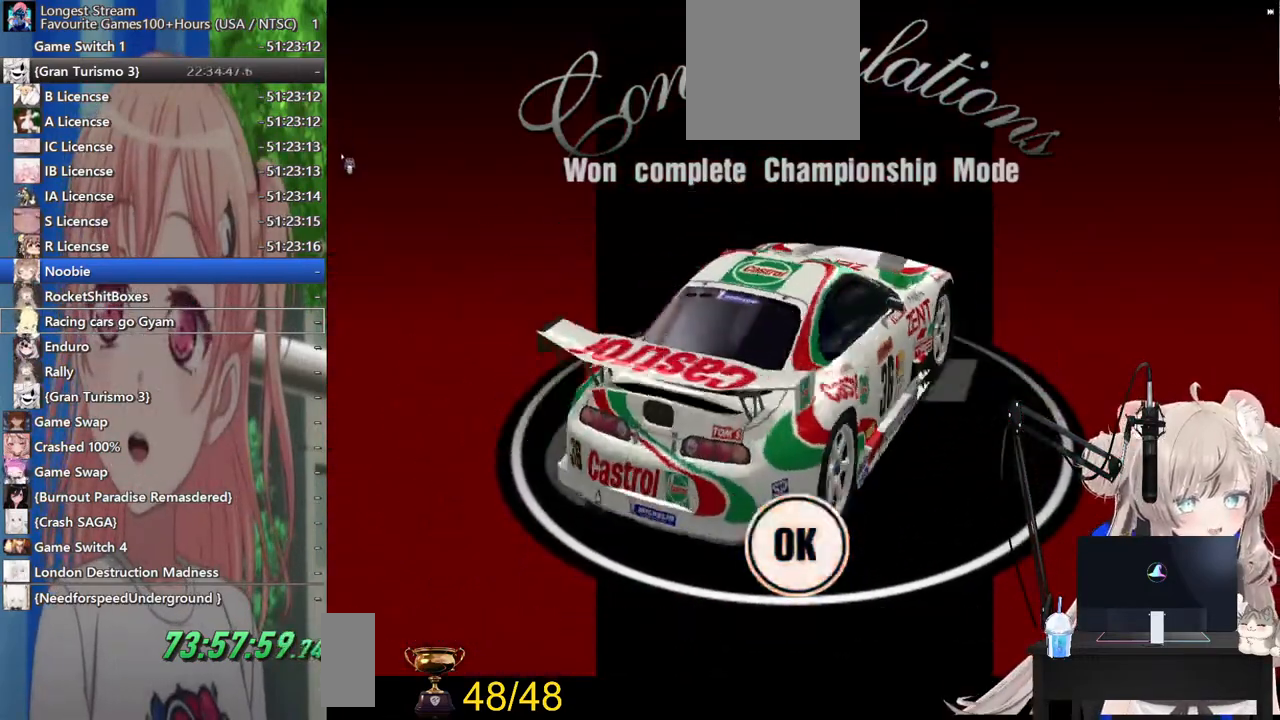
{"buttons": [], "left_stick": "center", "right_stick": "center", "events": []}
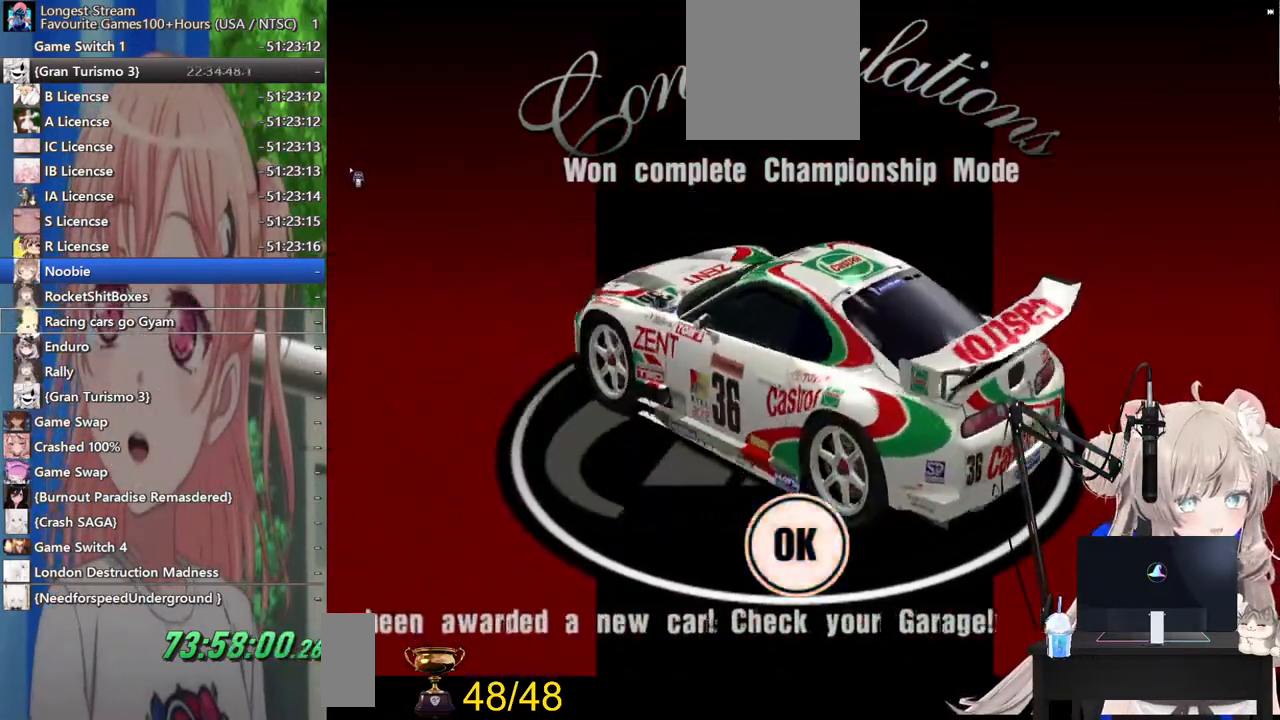
{"buttons": [], "left_stick": "center", "right_stick": "center", "events": []}
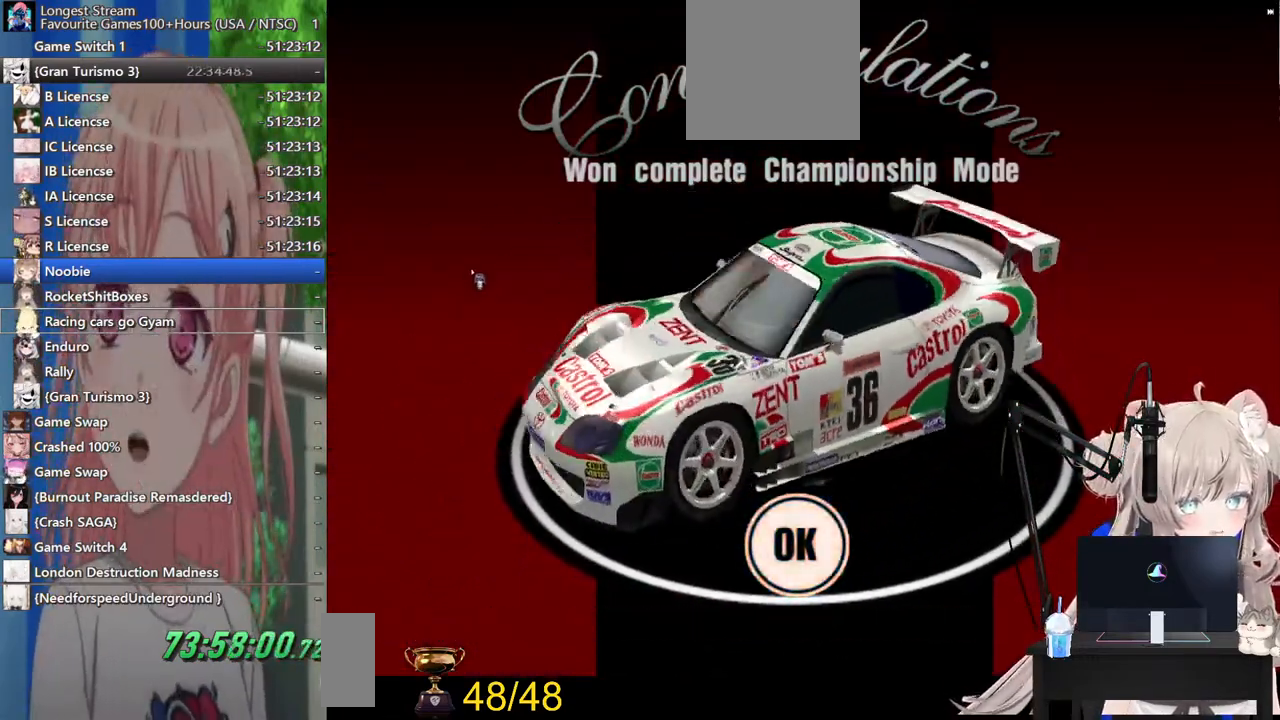
{"buttons": [], "left_stick": "center", "right_stick": "center", "events": []}
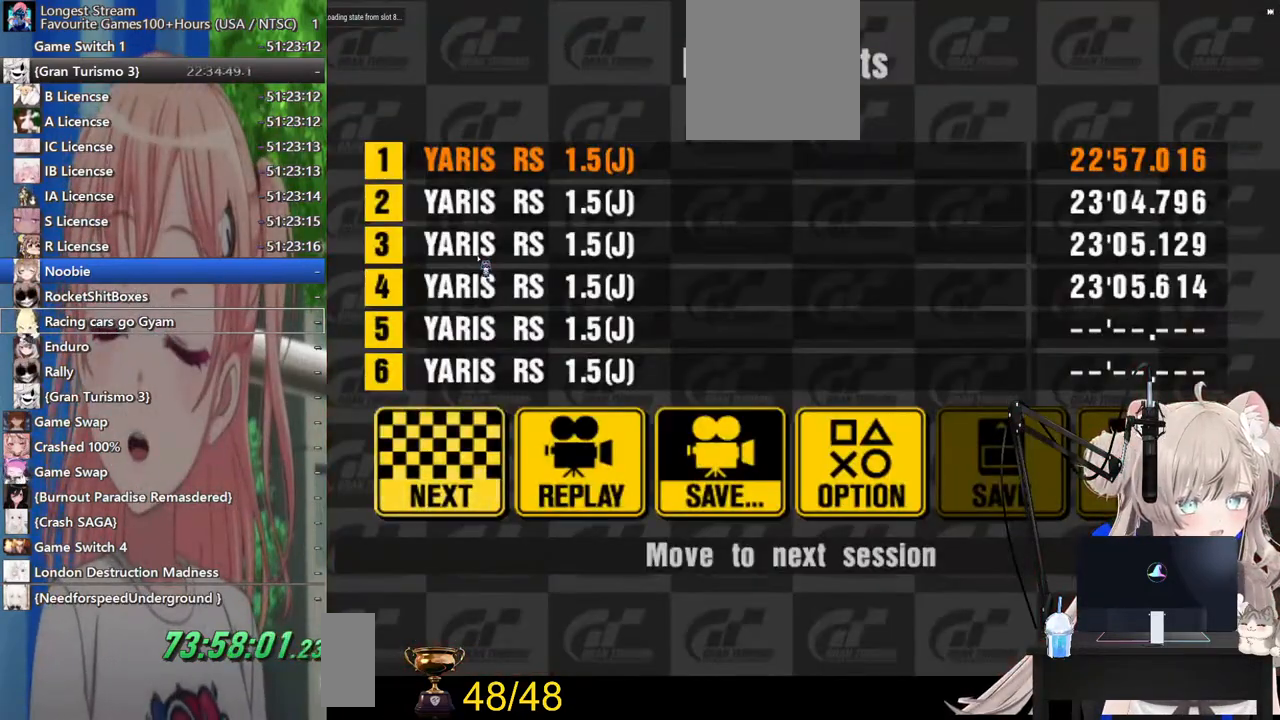
{"buttons": ["CROSS"], "left_stick": "center", "right_stick": "center", "events": [[333, "CROSS", "down"]]}
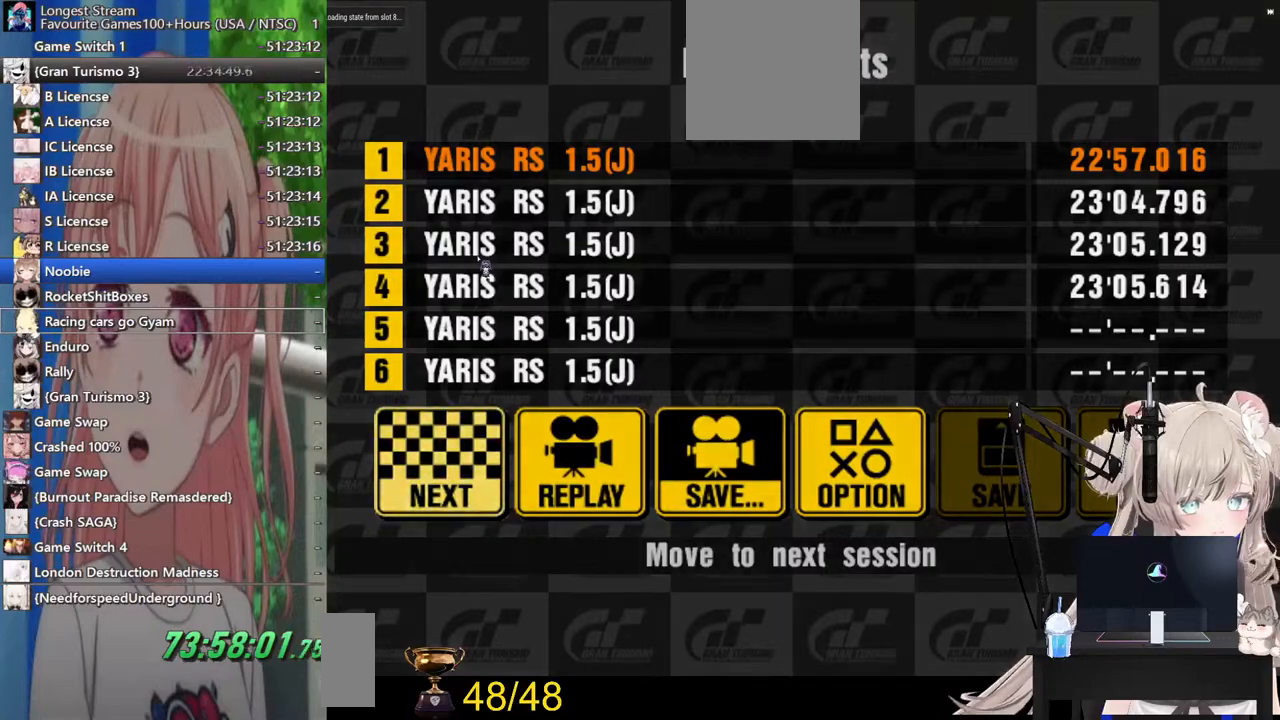
{"buttons": [], "left_stick": "center", "right_stick": "center", "events": [[133, "CROSS", "up"], [417, "CROSS", "down"], [500, "CROSS", "up"]]}
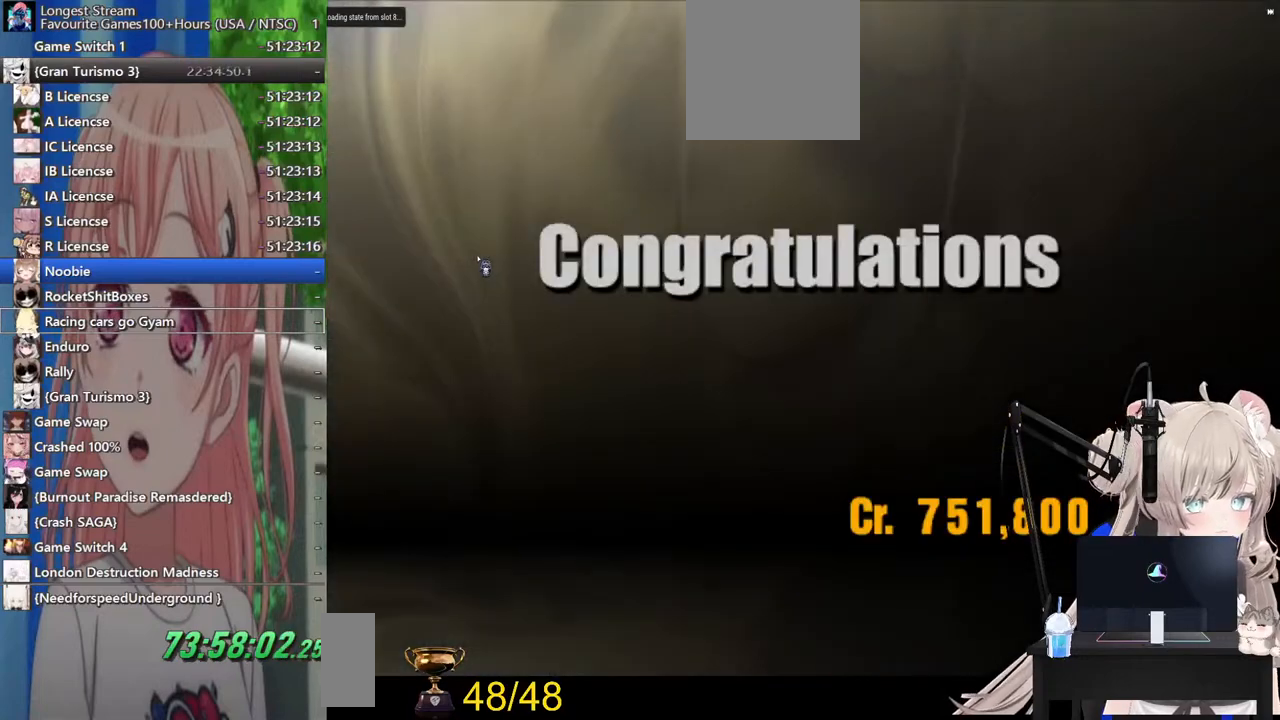
{"buttons": ["CIRCLE"], "left_stick": "center", "right_stick": "center", "events": [[217, "CIRCLE", "down"], [267, "CROSS", "down"], [317, "CIRCLE", "up"], [367, "CROSS", "up"], [500, "CIRCLE", "down"]]}
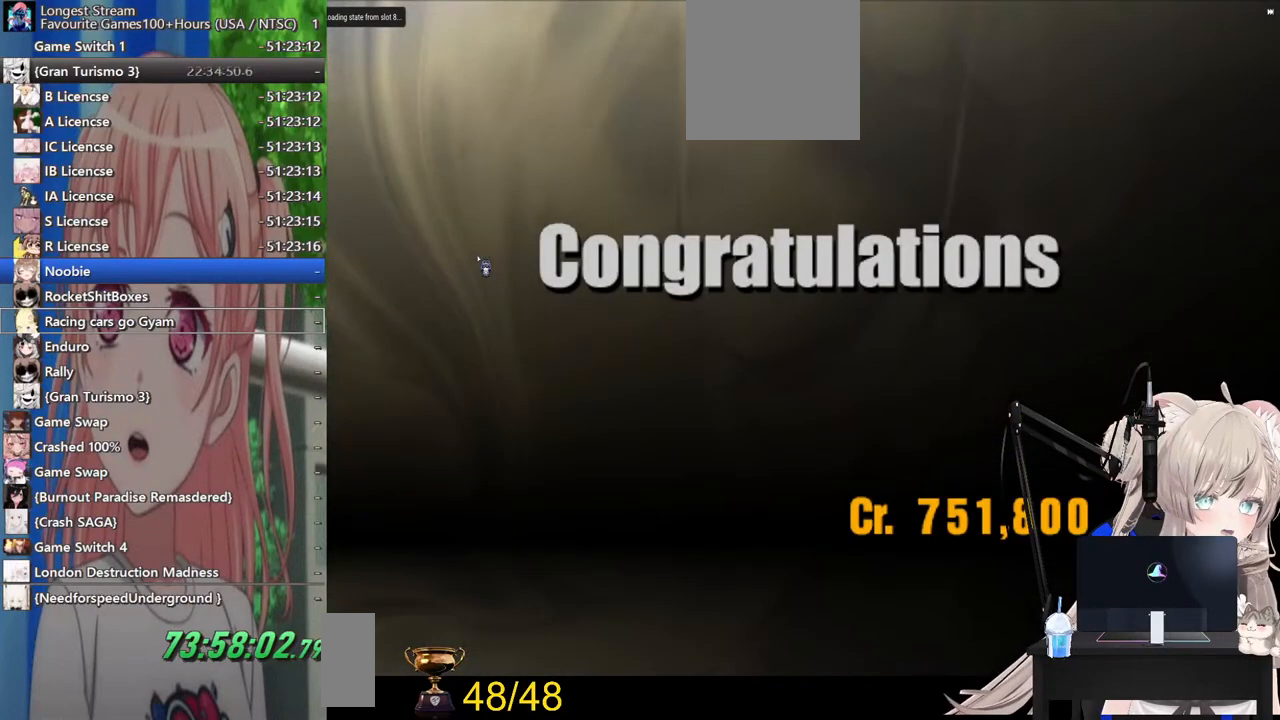
{"buttons": [], "left_stick": "center", "right_stick": "center", "events": [[33, "CROSS", "down"], [100, "CIRCLE", "up"], [133, "CROSS", "up"], [283, "CIRCLE", "down"], [300, "CROSS", "down"], [367, "CIRCLE", "up"], [400, "CROSS", "up"]]}
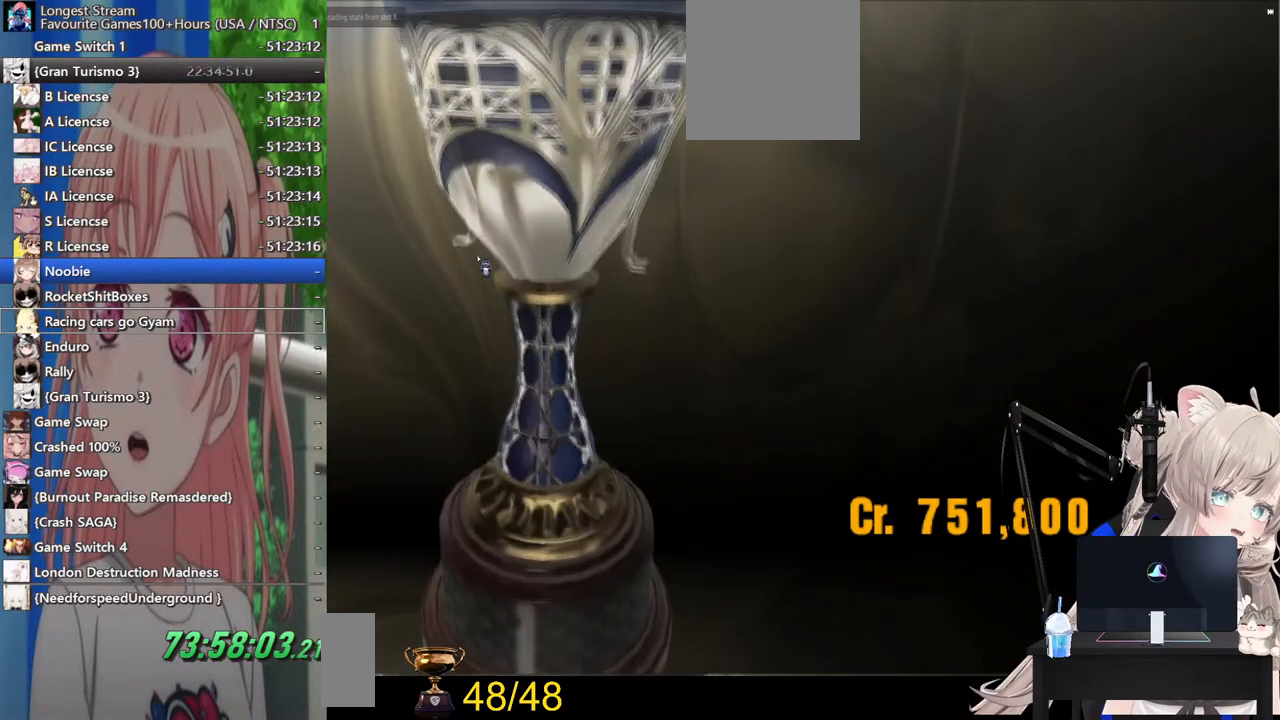
{"buttons": [], "left_stick": "center", "right_stick": "center", "events": [[17, "CIRCLE", "down"], [100, "CROSS", "down"], [117, "CIRCLE", "up"], [183, "CROSS", "up"]]}